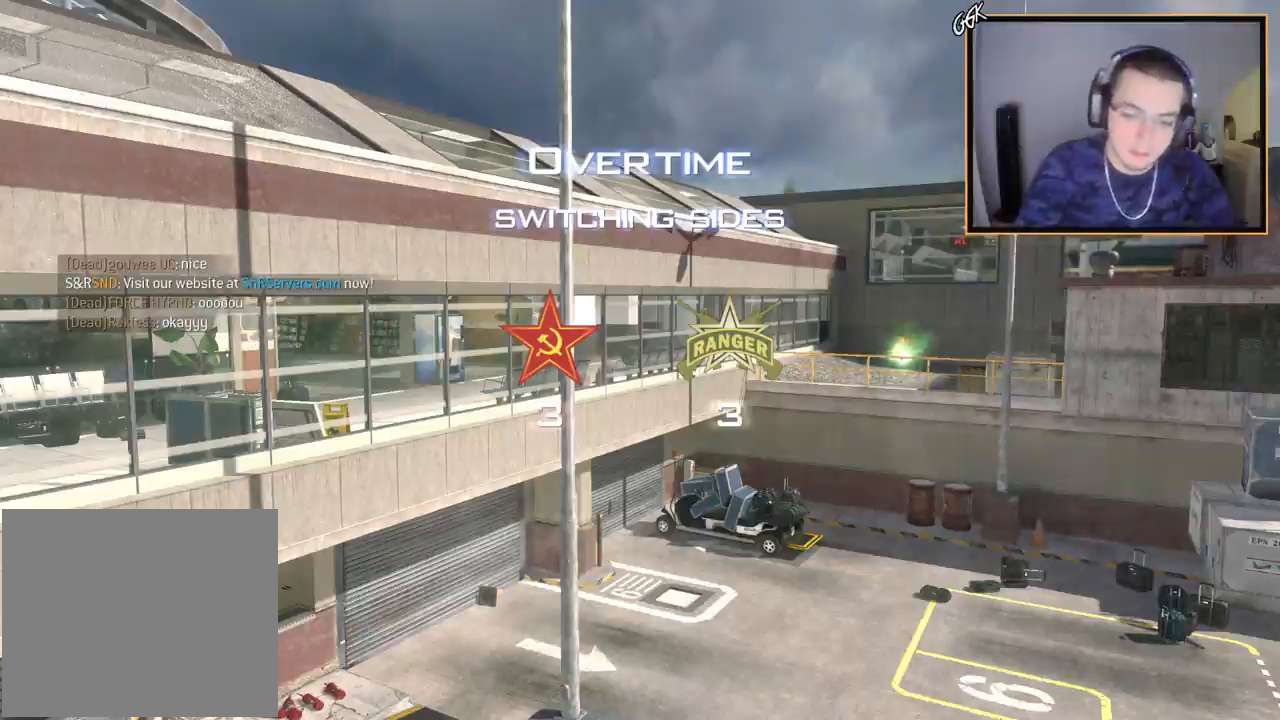
Gameplay with a controller (PlayStation layout); each line is a JSON object with the inputs held at the frame after it. "events" lists button and stick changes between this image and that frame as [ms after this image, input, new state], when the widget could be followed in between.
{"buttons": ["L3"], "left_stick": "up-left", "right_stick": "center", "events": [[501, "L3", "down"], [501, "left_stick", "up-left"]]}
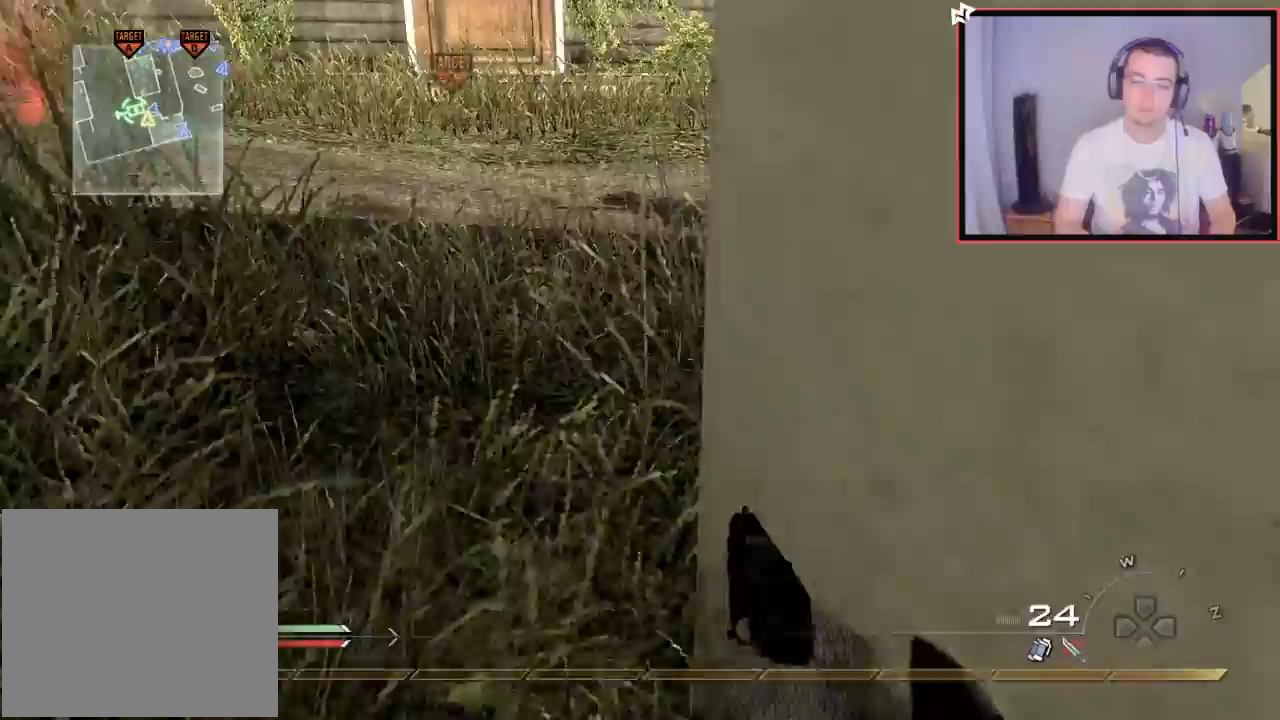
{"buttons": [], "left_stick": "up", "right_stick": "up-left", "events": [[117, "left_stick", "up"], [217, "L3", "up"], [417, "right_stick", "left"], [500, "right_stick", "up-left"]]}
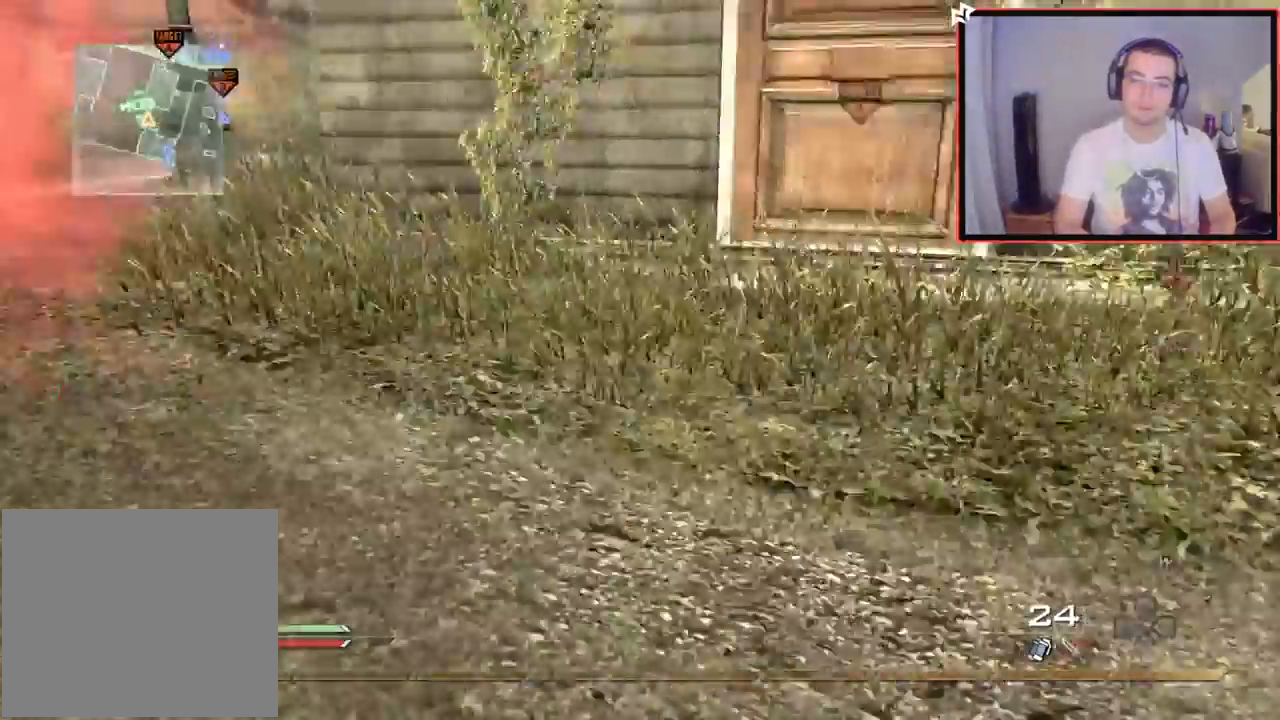
{"buttons": [], "left_stick": "up", "right_stick": "right", "events": [[134, "right_stick", "center"], [467, "right_stick", "right"]]}
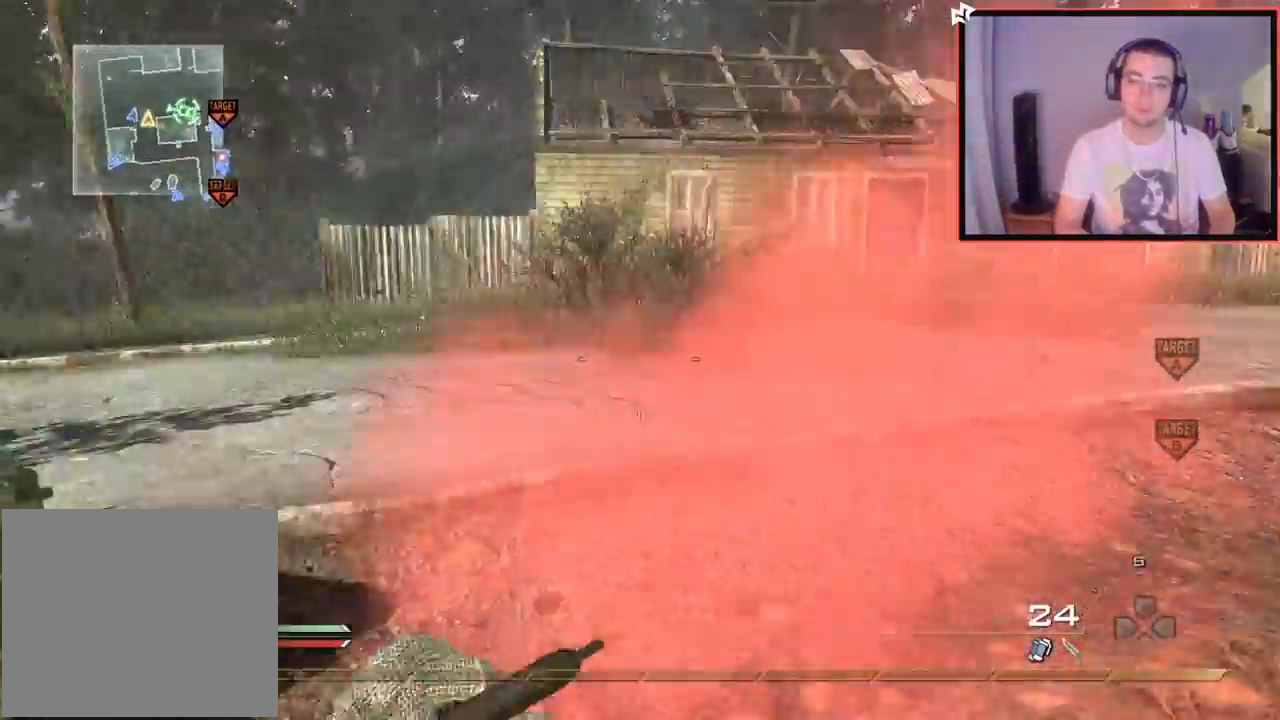
{"buttons": [], "left_stick": "right", "right_stick": "left", "events": [[117, "right_stick", "center"], [233, "right_stick", "left"], [484, "left_stick", "right"]]}
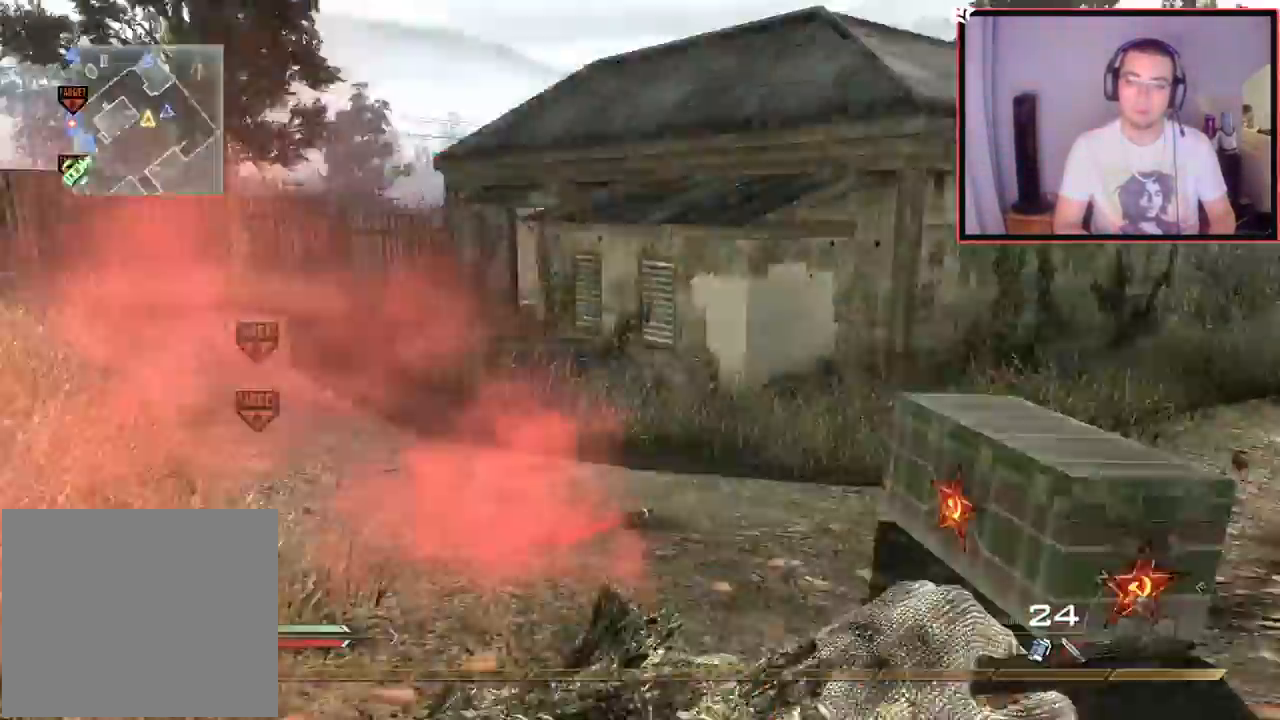
{"buttons": [], "left_stick": "center", "right_stick": "center", "events": [[50, "right_stick", "center"], [117, "left_stick", "up-right"], [451, "left_stick", "center"]]}
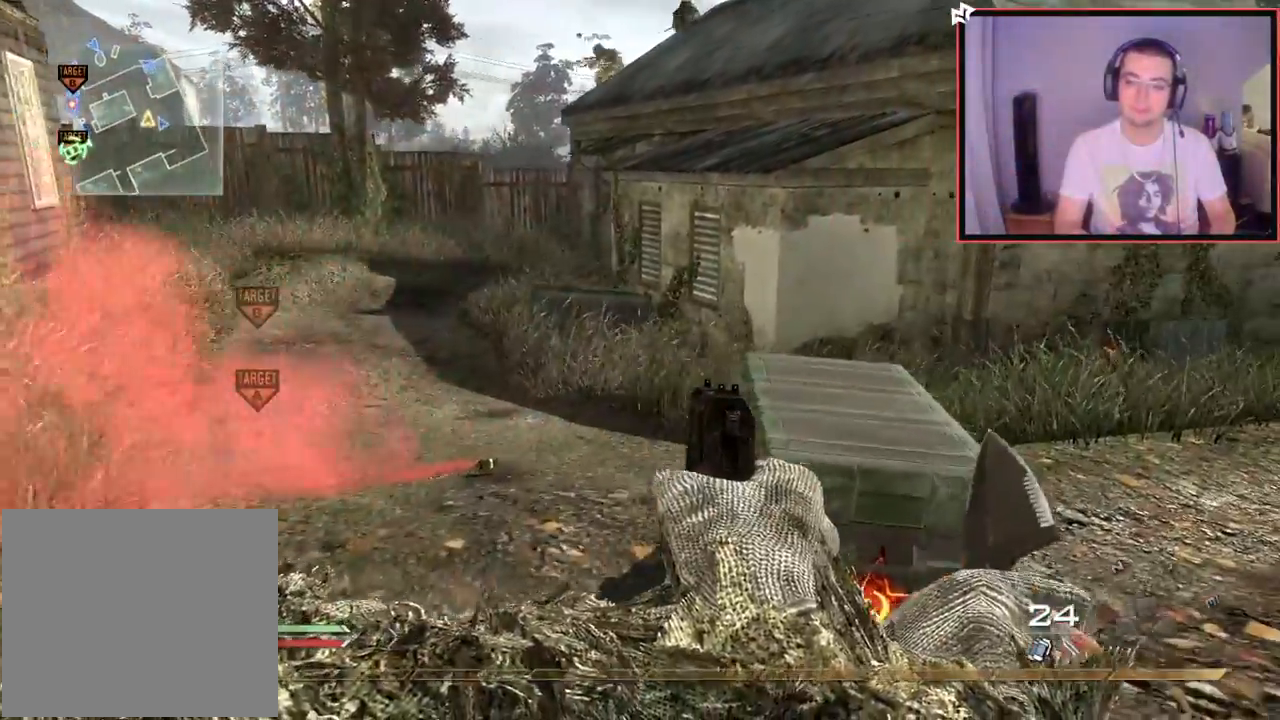
{"buttons": [], "left_stick": "up", "right_stick": "center", "events": [[433, "left_stick", "up-right"], [484, "left_stick", "up"]]}
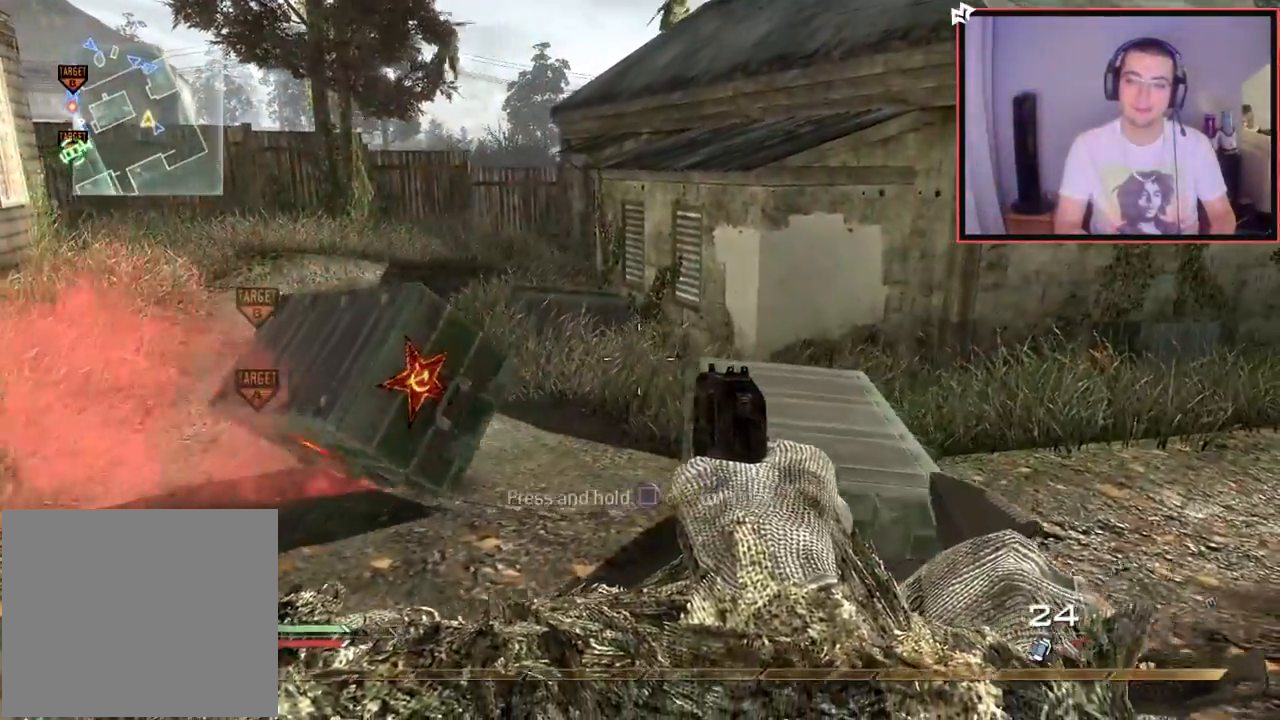
{"buttons": [], "left_stick": "center", "right_stick": "center", "events": [[84, "CROSS", "down"], [217, "CROSS", "up"], [234, "left_stick", "left"], [234, "right_stick", "down-left"], [384, "right_stick", "center"], [417, "left_stick", "up"], [501, "left_stick", "center"]]}
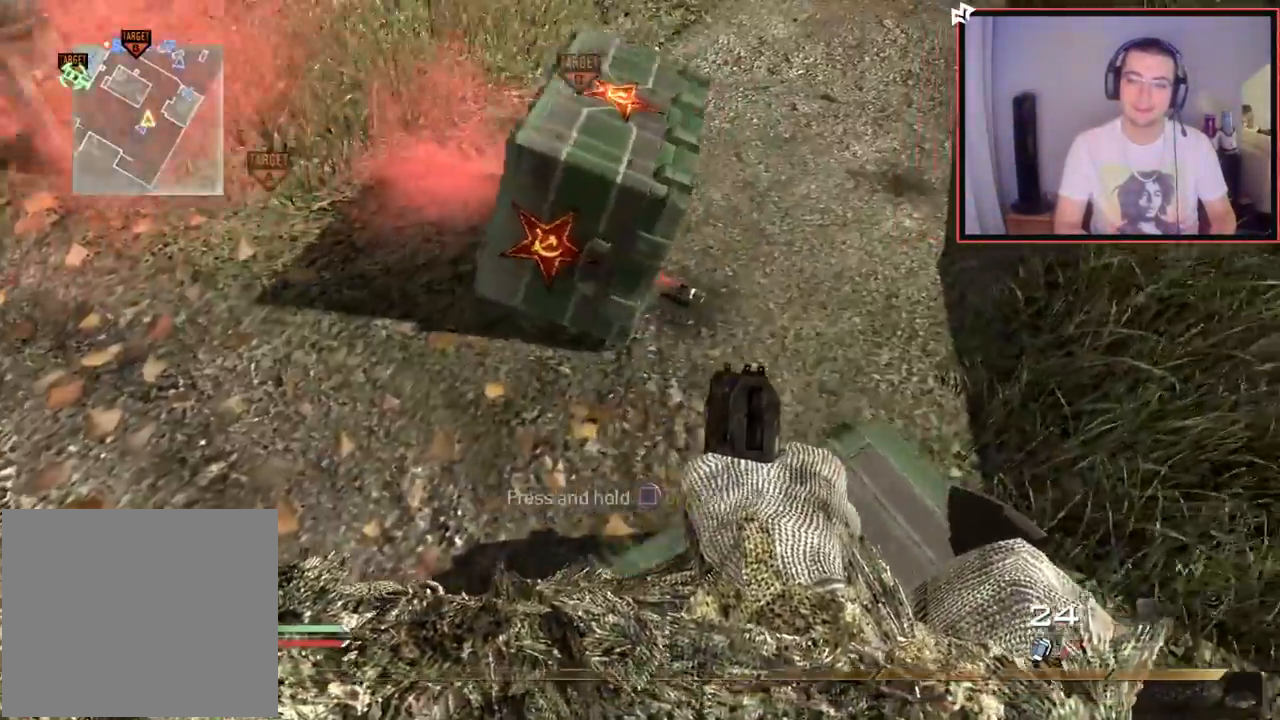
{"buttons": [], "left_stick": "up-left", "right_stick": "center", "events": [[217, "left_stick", "up"], [317, "CROSS", "down"], [417, "CROSS", "up"], [434, "left_stick", "up-left"]]}
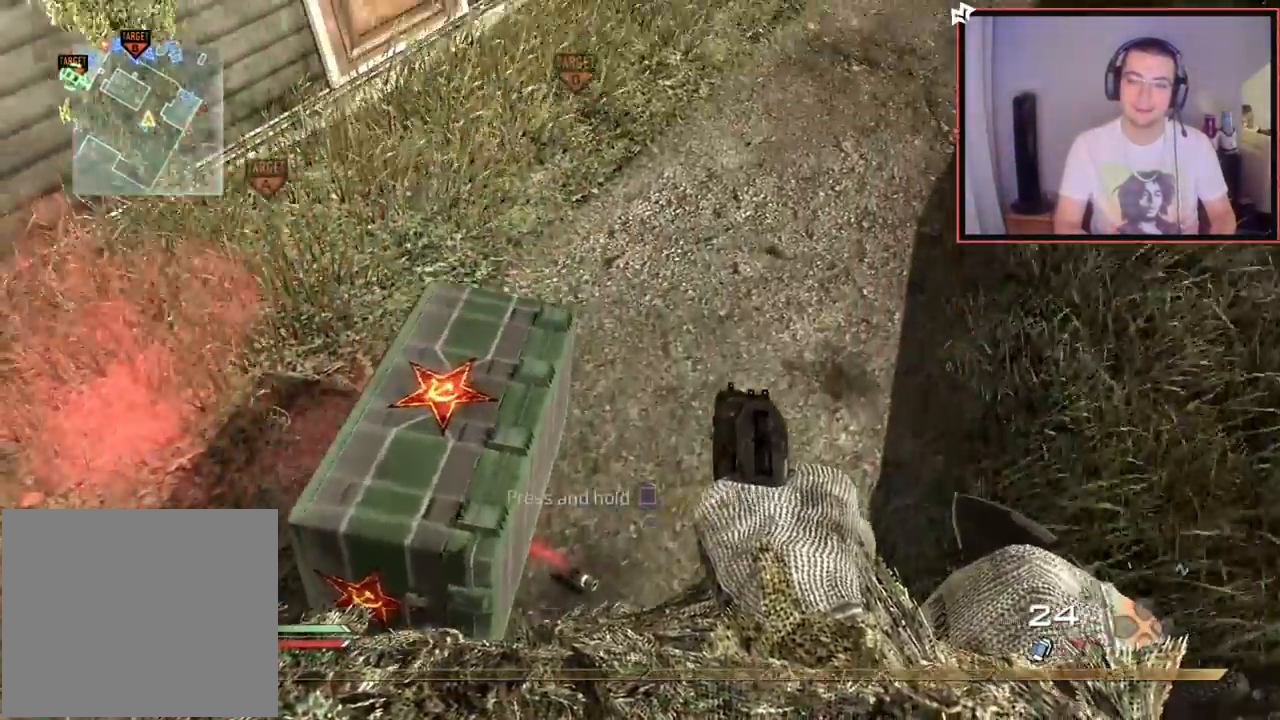
{"buttons": [], "left_stick": "center", "right_stick": "up-right", "events": [[50, "left_stick", "down-left"], [50, "right_stick", "down-right"], [150, "right_stick", "center"], [167, "left_stick", "up-left"], [317, "left_stick", "center"], [401, "right_stick", "up-right"]]}
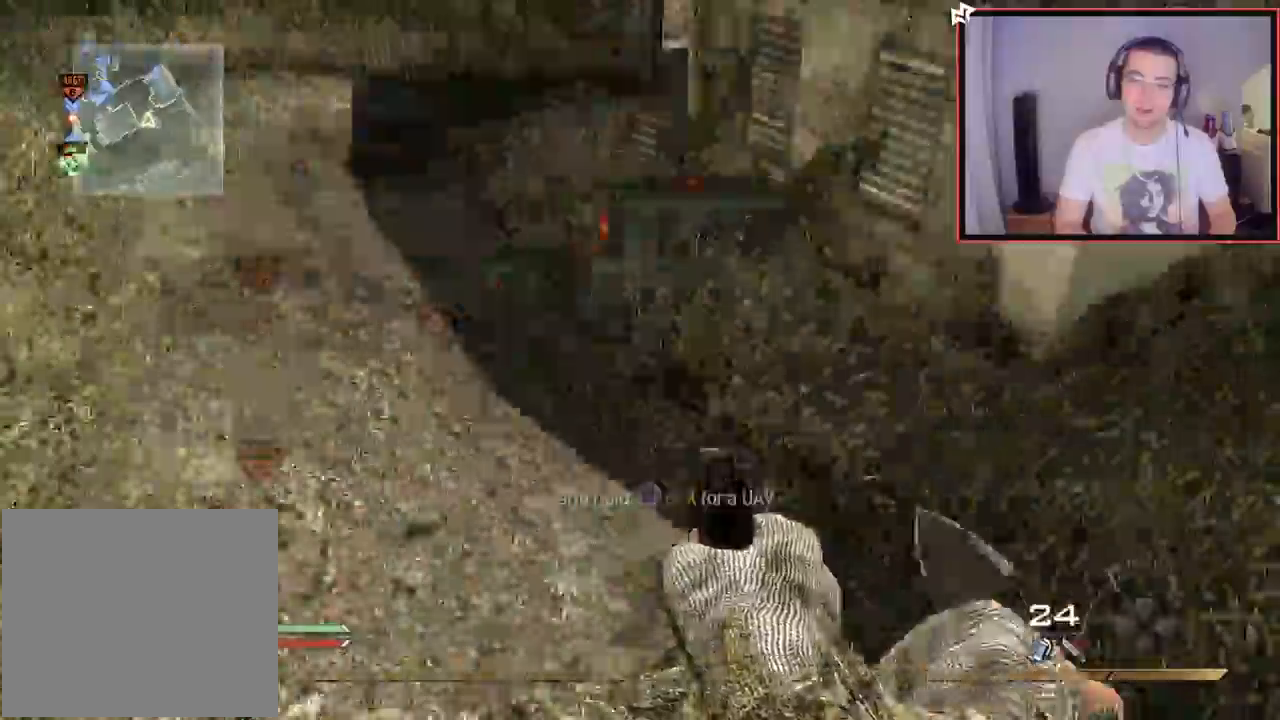
{"buttons": [], "left_stick": "center", "right_stick": "center", "events": [[66, "right_stick", "center"], [183, "left_stick", "down"], [267, "left_stick", "center"]]}
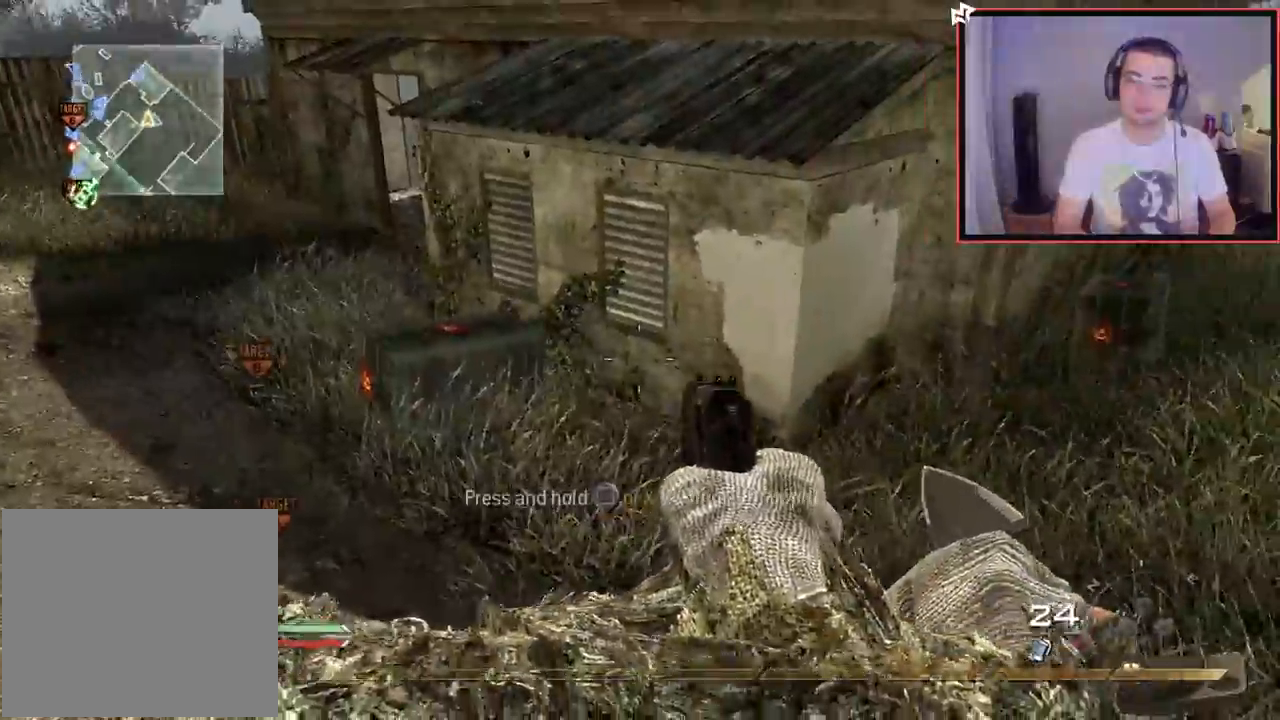
{"buttons": [], "left_stick": "up-left", "right_stick": "center", "events": [[34, "left_stick", "up"], [84, "L3", "down"], [117, "right_stick", "right"], [217, "CROSS", "down"], [267, "L3", "up"], [301, "left_stick", "up-left"], [317, "CROSS", "up"], [334, "right_stick", "left"], [467, "right_stick", "center"]]}
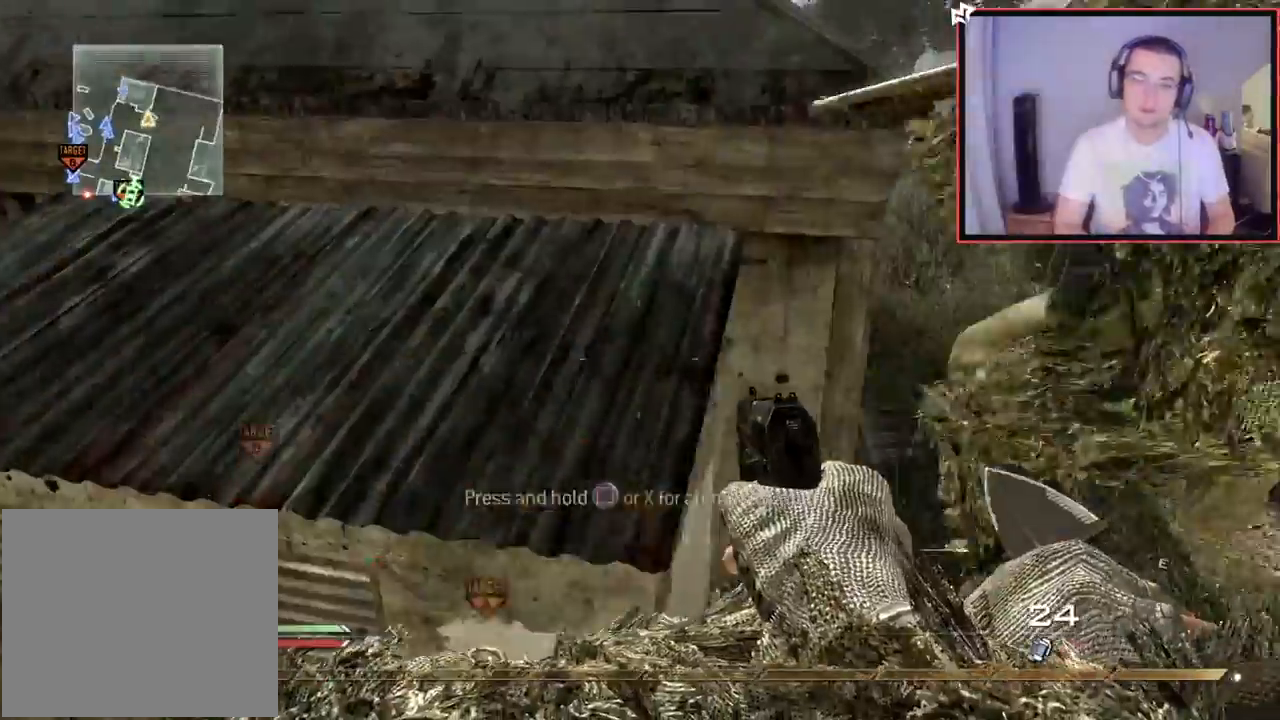
{"buttons": [], "left_stick": "center", "right_stick": "left", "events": [[33, "left_stick", "up"], [484, "right_stick", "left"], [500, "left_stick", "center"]]}
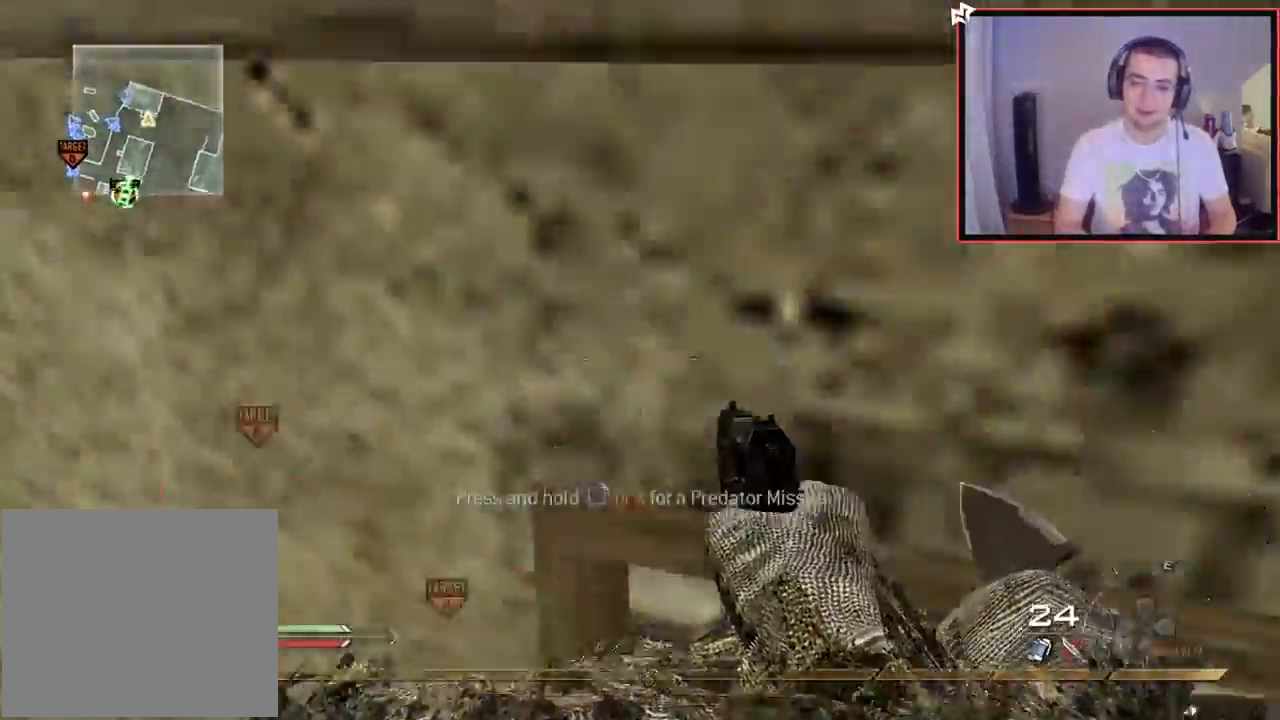
{"buttons": [], "left_stick": "up-left", "right_stick": "up-right", "events": [[67, "right_stick", "down-left"], [84, "left_stick", "left"], [200, "right_stick", "center"], [234, "left_stick", "center"], [434, "left_stick", "up-left"], [501, "right_stick", "up-right"]]}
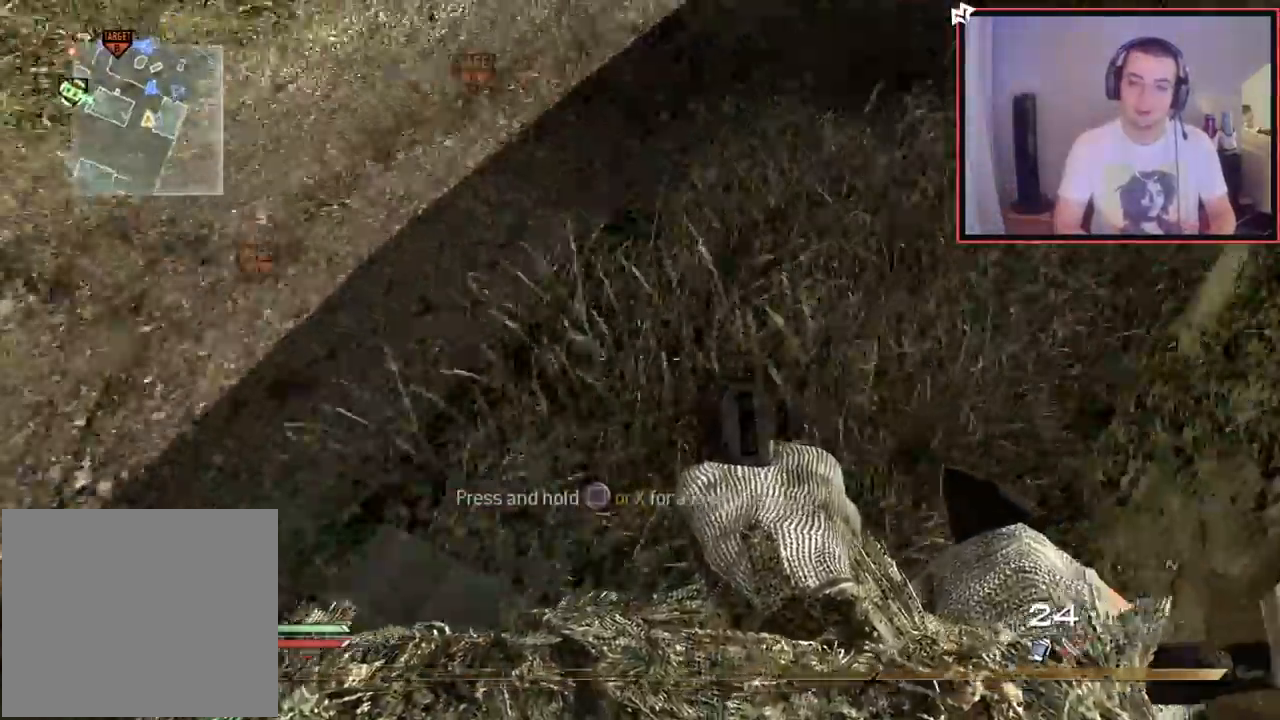
{"buttons": [], "left_stick": "down-left", "right_stick": "down-right", "events": [[150, "left_stick", "center"], [300, "right_stick", "center"], [383, "right_stick", "down-right"], [417, "left_stick", "down-left"]]}
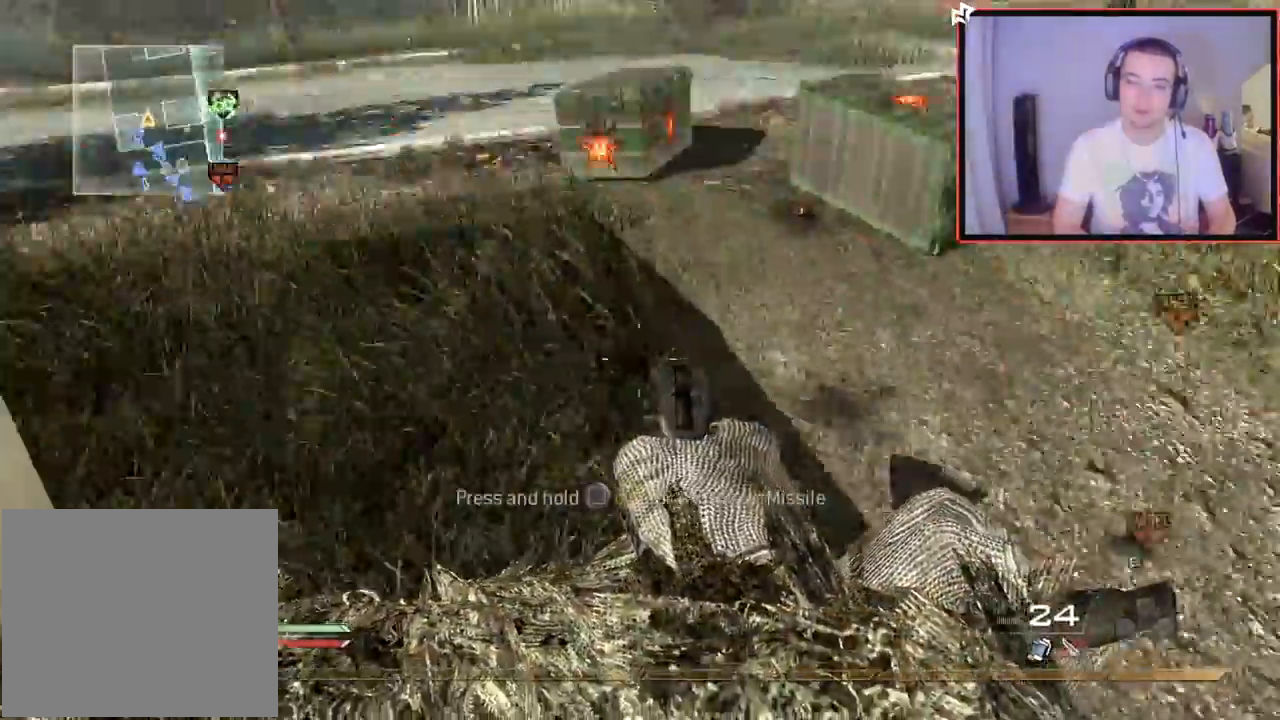
{"buttons": [], "left_stick": "up", "right_stick": "center", "events": [[50, "right_stick", "center"], [67, "left_stick", "center"], [167, "left_stick", "up"], [217, "L3", "down"], [234, "right_stick", "up"], [351, "right_stick", "center"], [467, "L3", "up"]]}
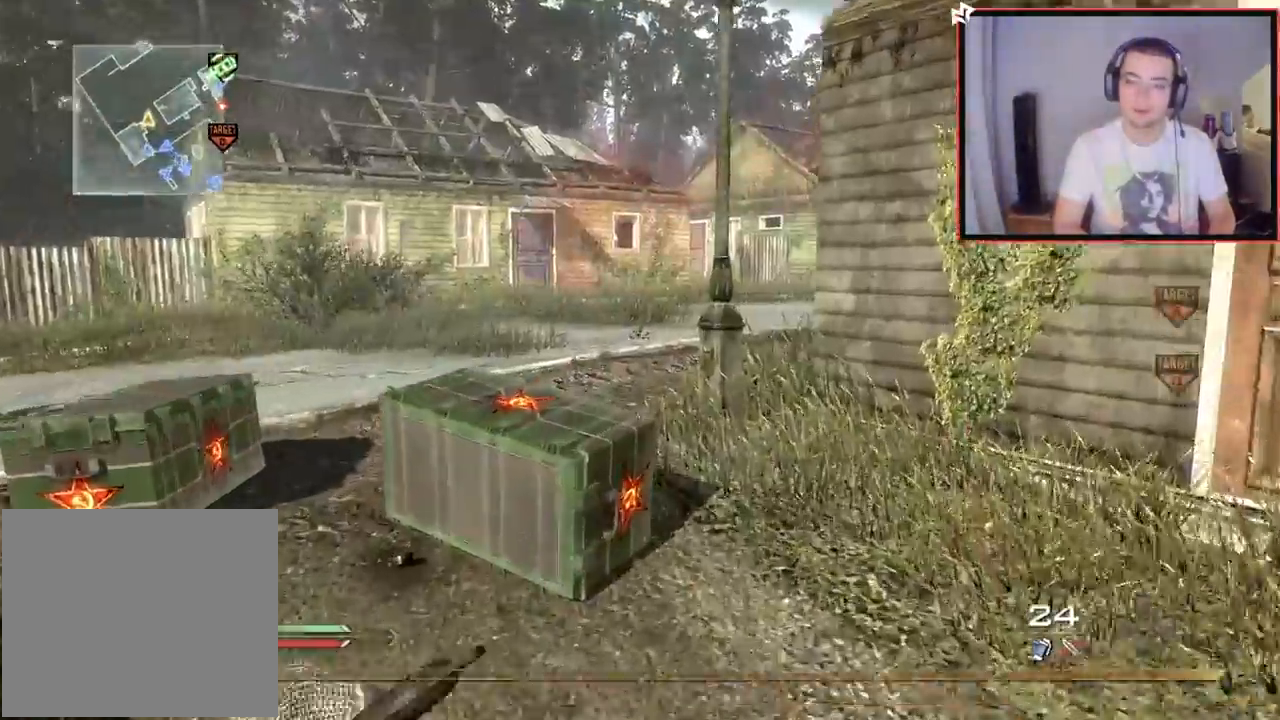
{"buttons": [], "left_stick": "up-left", "right_stick": "left", "events": [[133, "right_stick", "down-left"], [217, "right_stick", "center"], [333, "left_stick", "center"], [367, "CROSS", "down"], [450, "CROSS", "up"], [450, "left_stick", "up-left"], [450, "right_stick", "left"]]}
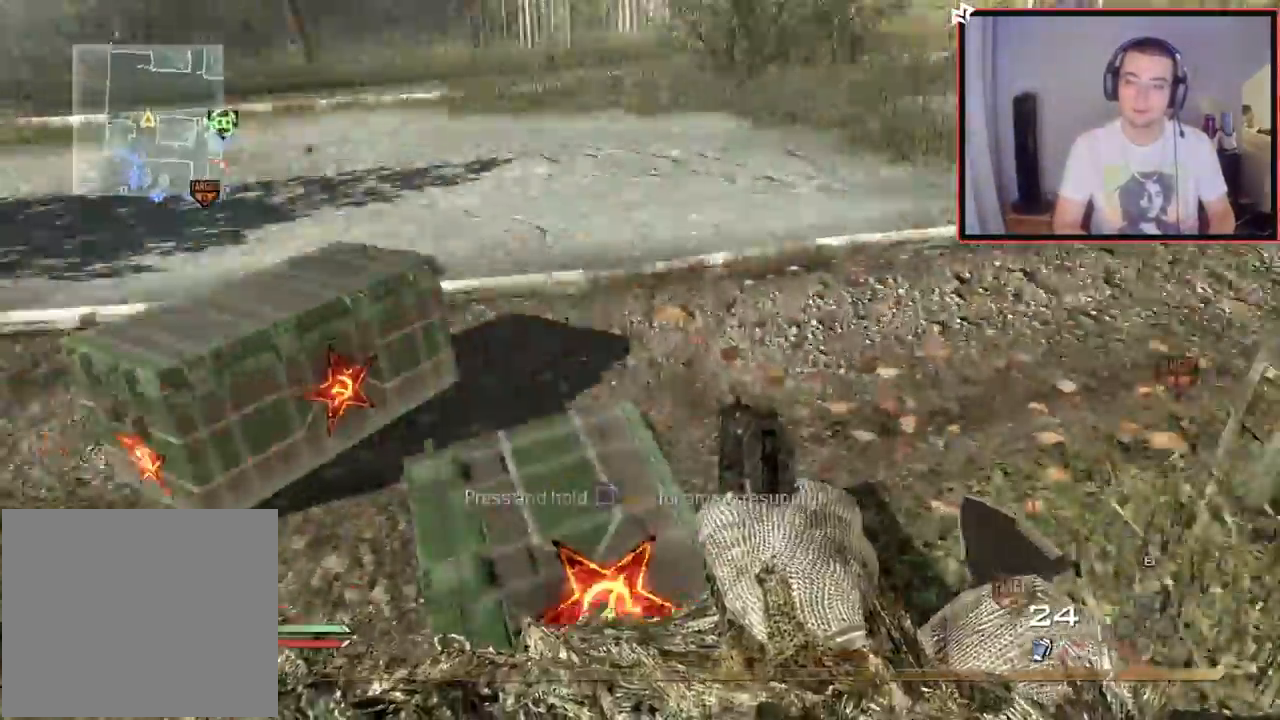
{"buttons": [], "left_stick": "down", "right_stick": "up-left", "events": [[34, "left_stick", "up"], [100, "right_stick", "center"], [234, "left_stick", "center"], [284, "right_stick", "left"], [417, "left_stick", "down"], [417, "right_stick", "up-left"]]}
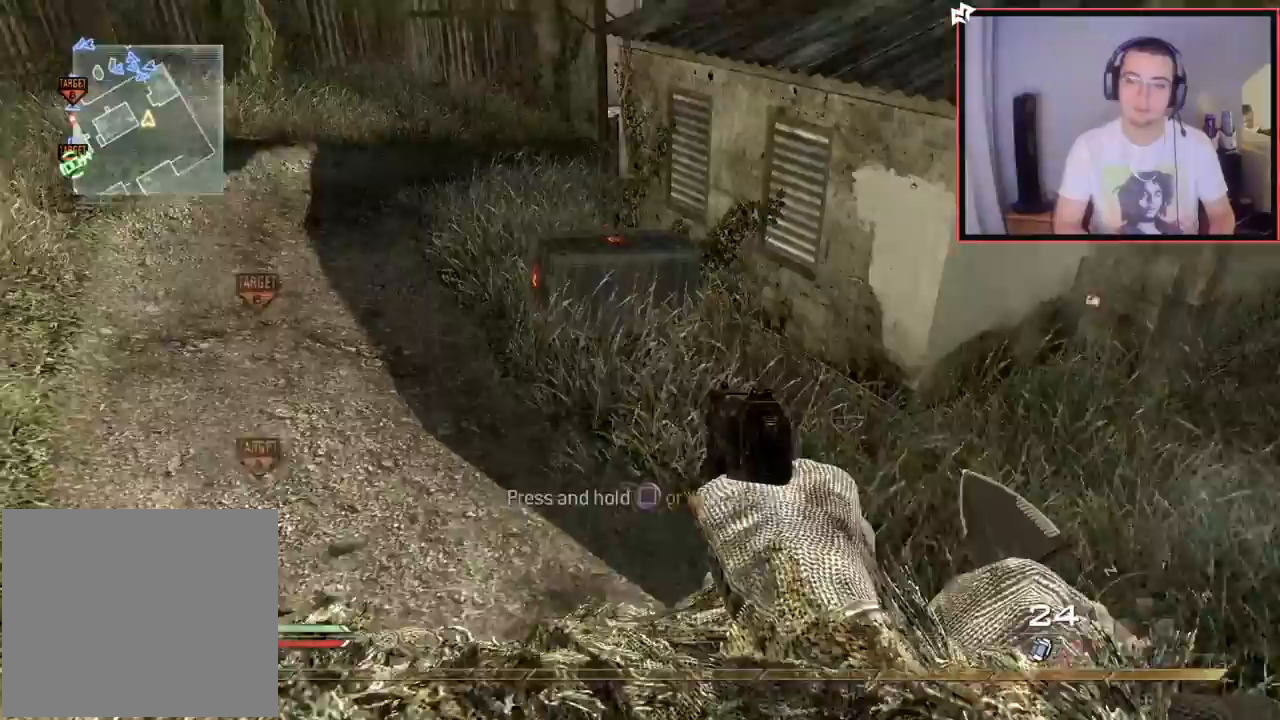
{"buttons": [], "left_stick": "up", "right_stick": "center", "events": [[50, "right_stick", "center"], [83, "left_stick", "center"], [250, "right_stick", "up-right"], [317, "right_stick", "center"], [367, "left_stick", "down-left"], [434, "left_stick", "center"], [484, "left_stick", "up"]]}
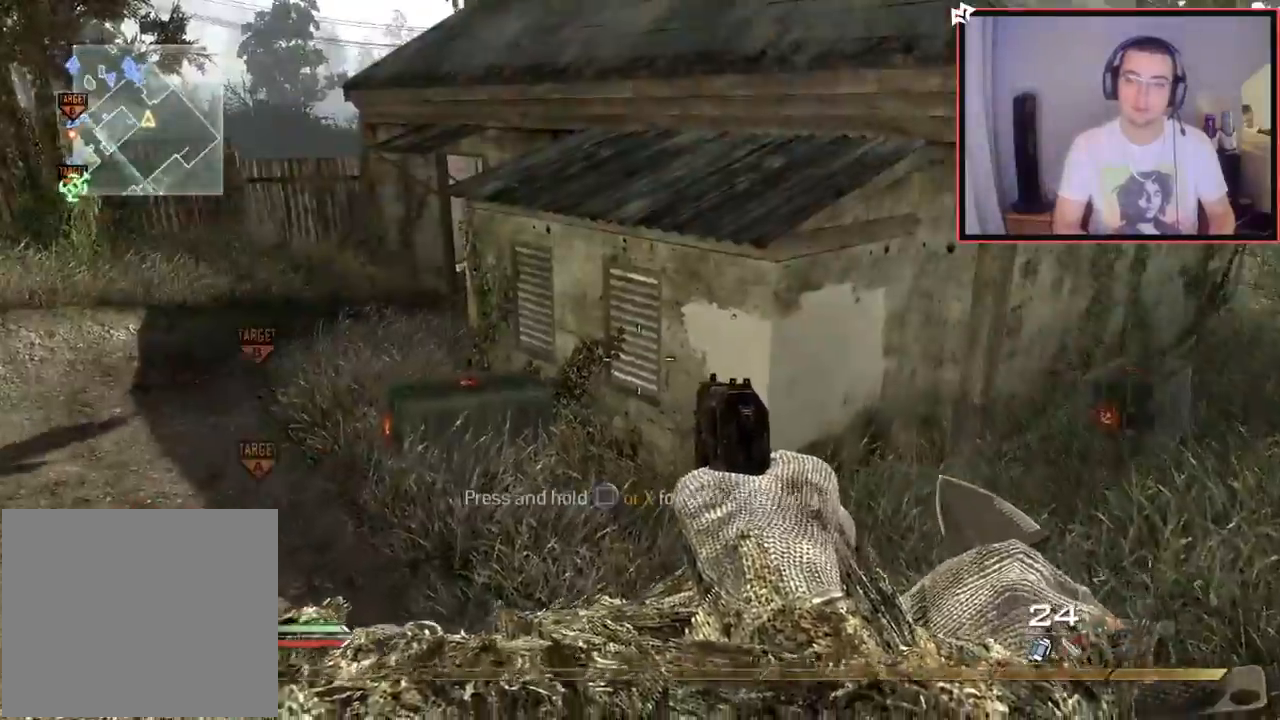
{"buttons": [], "left_stick": "up-left", "right_stick": "center", "events": [[16, "L3", "down"], [66, "right_stick", "right"], [83, "left_stick", "up-left"], [166, "CROSS", "down"], [216, "L3", "up"], [250, "CROSS", "up"], [266, "right_stick", "left"], [417, "right_stick", "center"]]}
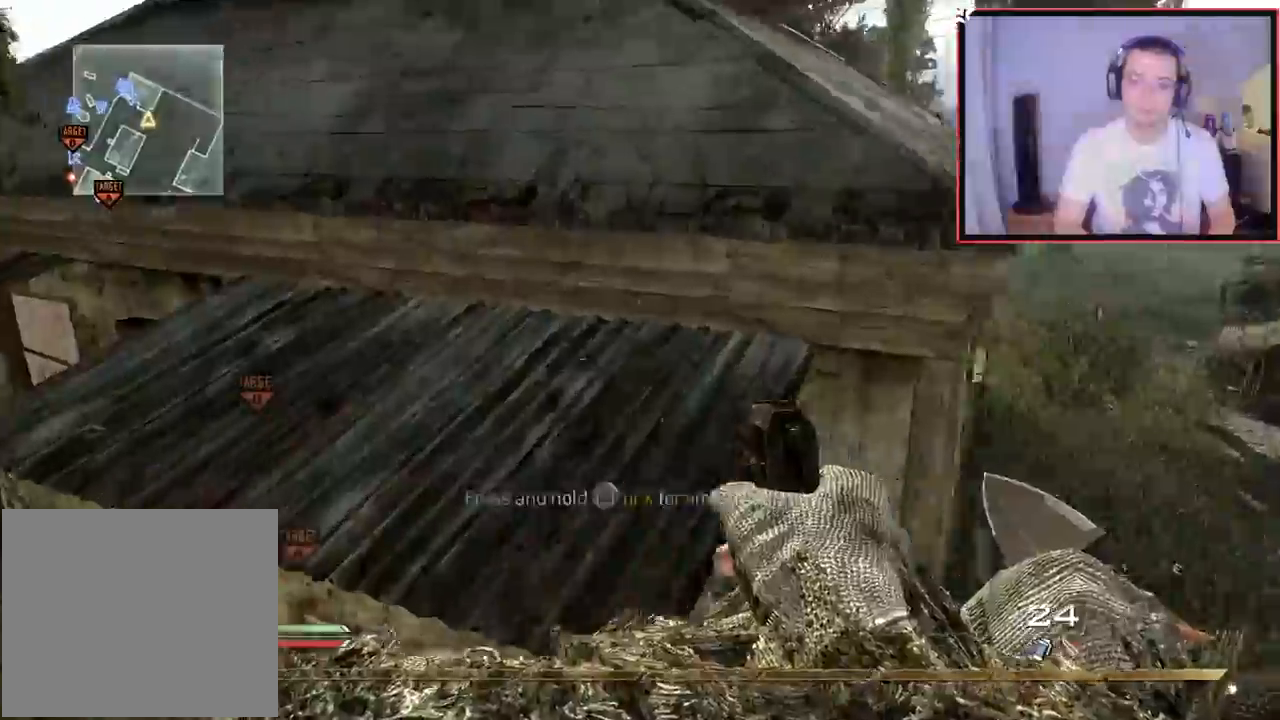
{"buttons": [], "left_stick": "center", "right_stick": "right", "events": [[17, "left_stick", "up"], [434, "left_stick", "center"], [434, "right_stick", "right"]]}
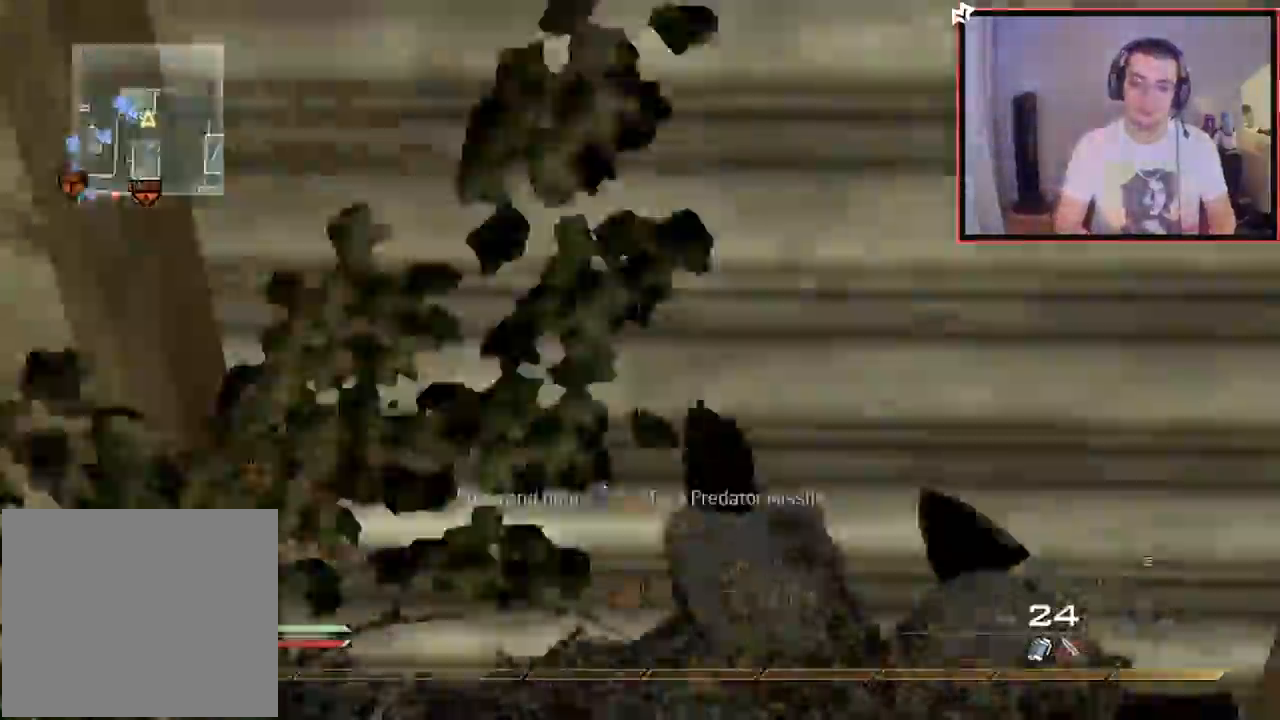
{"buttons": ["CROSS"], "left_stick": "up", "right_stick": "center", "events": [[100, "left_stick", "up-right"], [150, "left_stick", "up"], [183, "L3", "down"], [183, "right_stick", "center"], [350, "CROSS", "down"], [467, "L3", "up"]]}
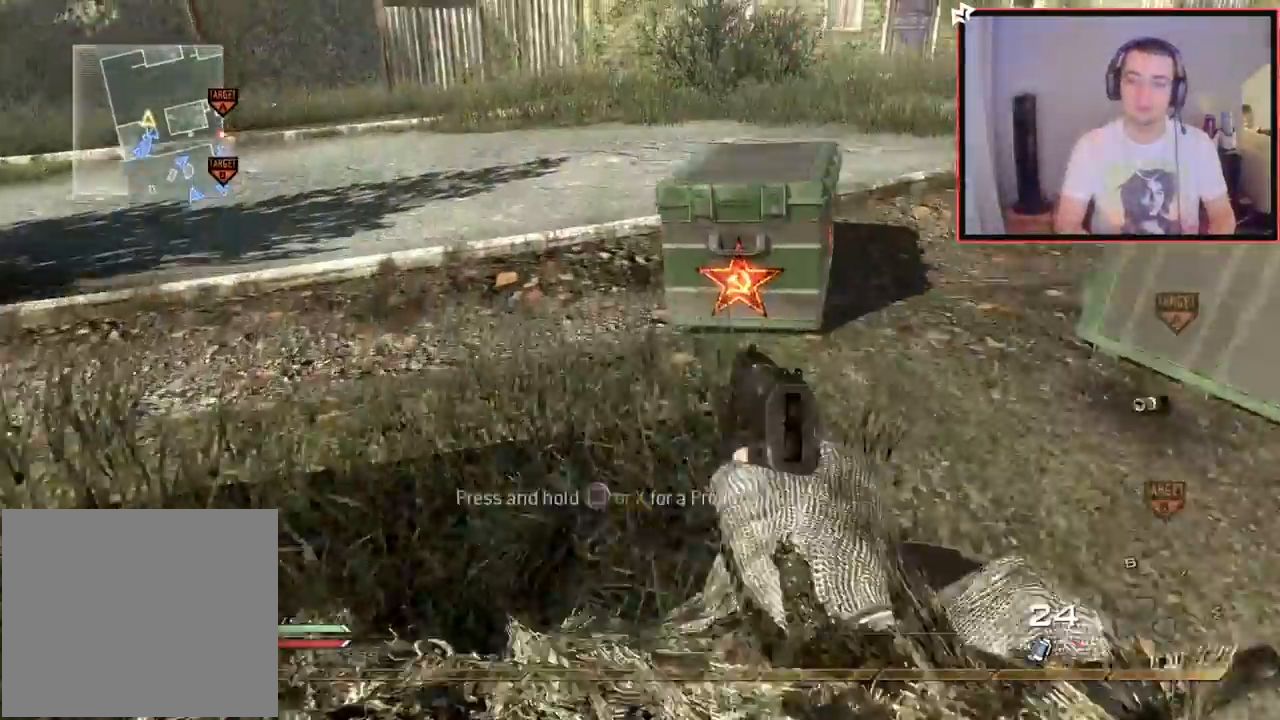
{"buttons": [], "left_stick": "up-left", "right_stick": "right", "events": [[167, "CROSS", "up"], [350, "left_stick", "up-left"], [467, "right_stick", "right"]]}
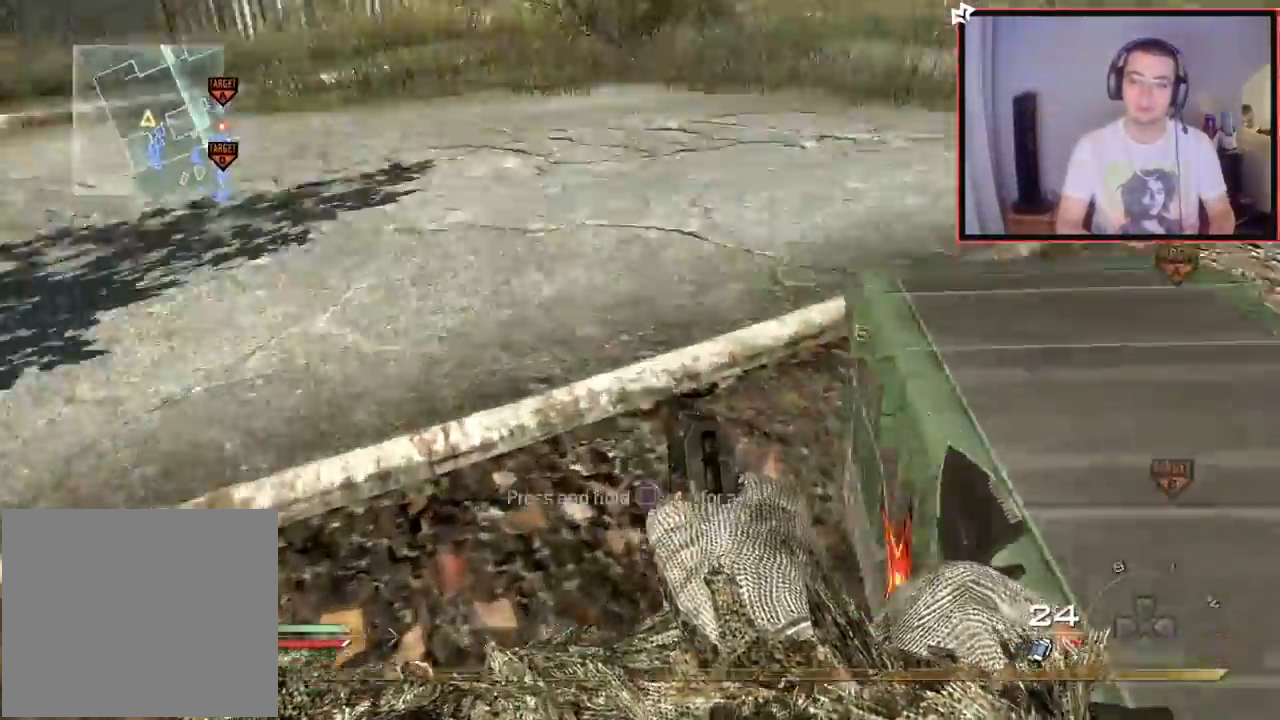
{"buttons": [], "left_stick": "up", "right_stick": "center", "events": [[183, "right_stick", "center"], [250, "left_stick", "center"], [383, "right_stick", "right"], [417, "left_stick", "up"], [467, "right_stick", "center"]]}
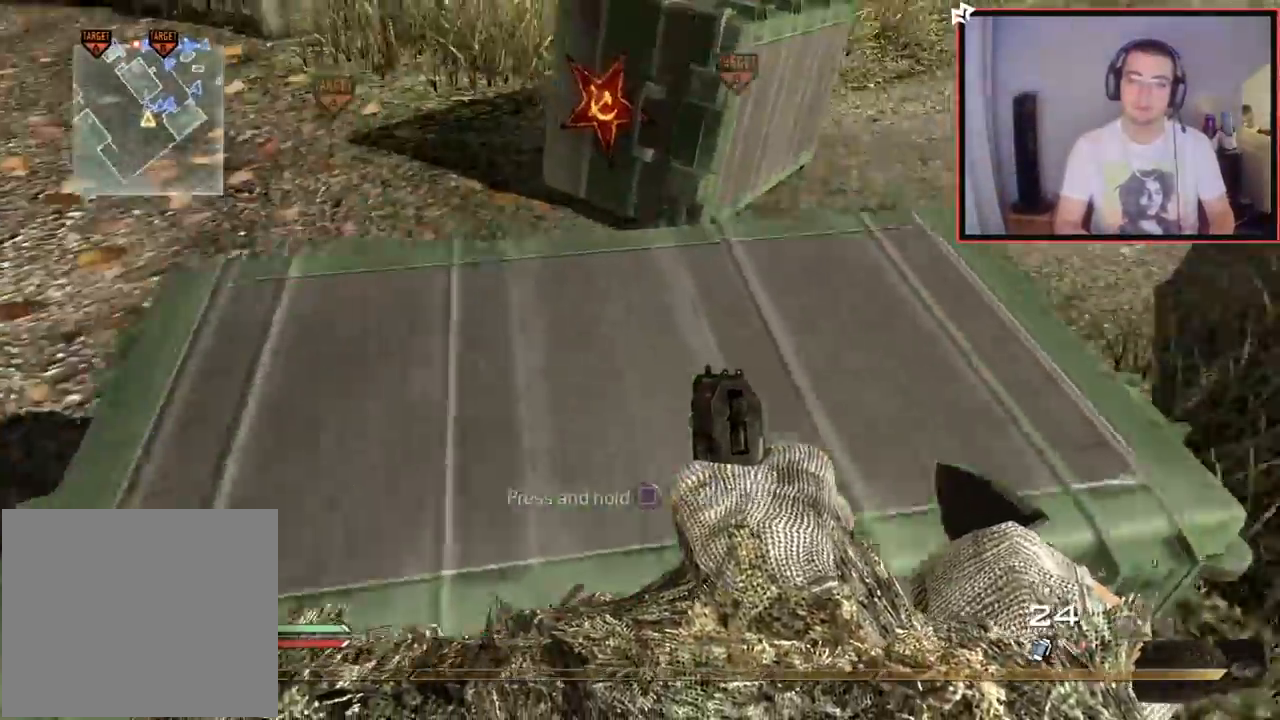
{"buttons": [], "left_stick": "left", "right_stick": "center", "events": [[17, "CROSS", "down"], [50, "left_stick", "center"], [100, "CROSS", "up"], [167, "left_stick", "up-left"], [250, "right_stick", "up-right"], [350, "left_stick", "center"], [367, "right_stick", "center"], [501, "left_stick", "left"]]}
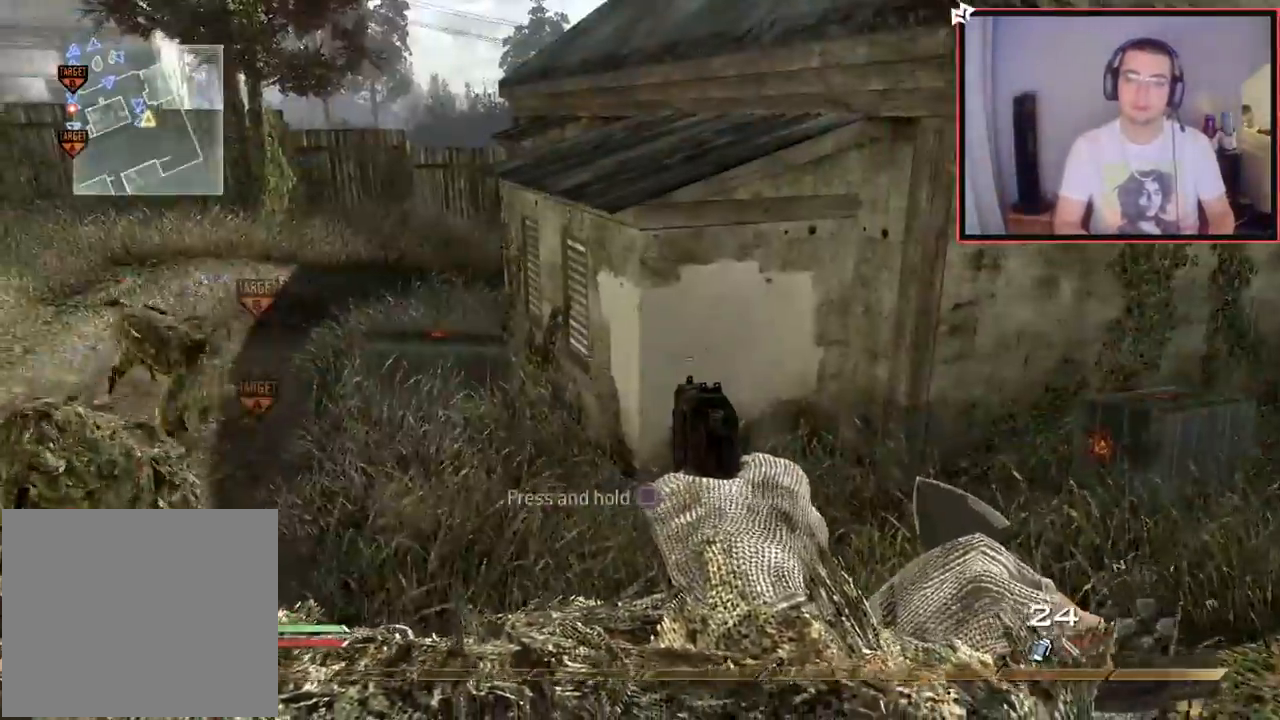
{"buttons": ["L3"], "left_stick": "up-left", "right_stick": "right", "events": [[150, "right_stick", "right"], [200, "left_stick", "center"], [233, "right_stick", "center"], [350, "left_stick", "up-left"], [383, "L3", "down"], [483, "right_stick", "right"]]}
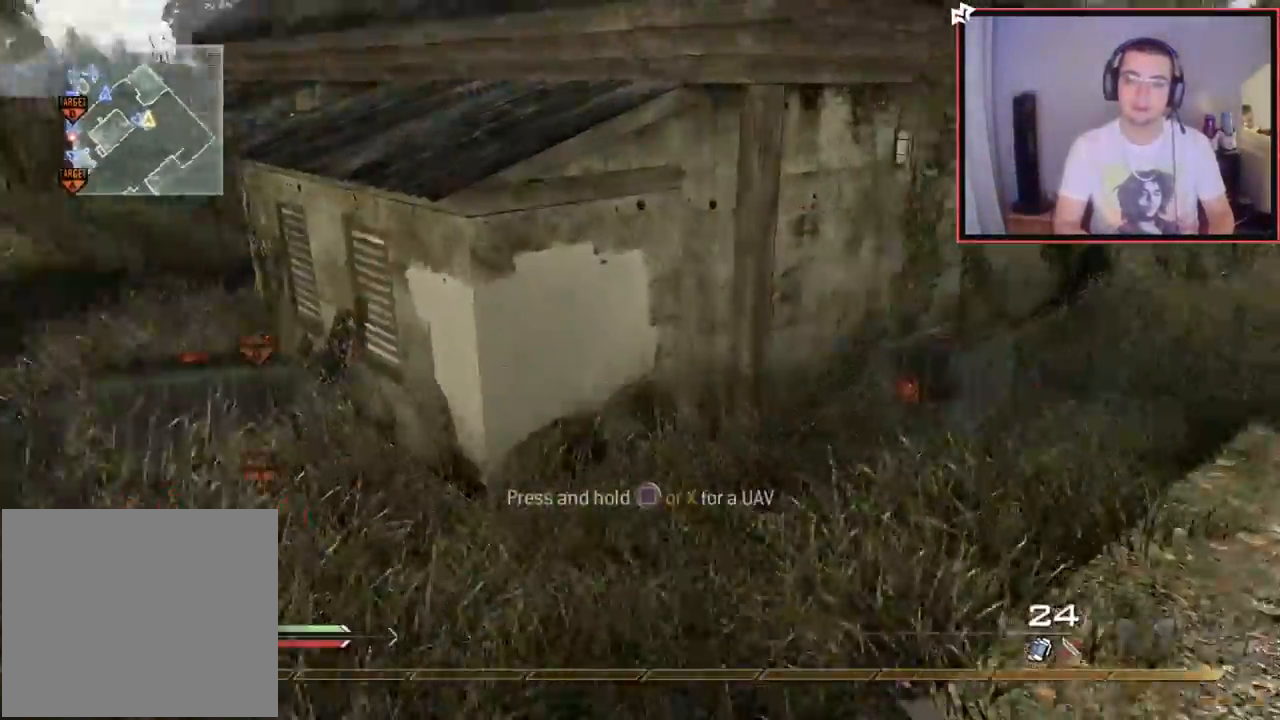
{"buttons": [], "left_stick": "up", "right_stick": "center", "events": [[67, "CROSS", "down"], [100, "L3", "up"], [117, "right_stick", "up-left"], [150, "CROSS", "up"], [284, "right_stick", "center"], [300, "left_stick", "up"], [400, "right_stick", "right"], [501, "right_stick", "center"]]}
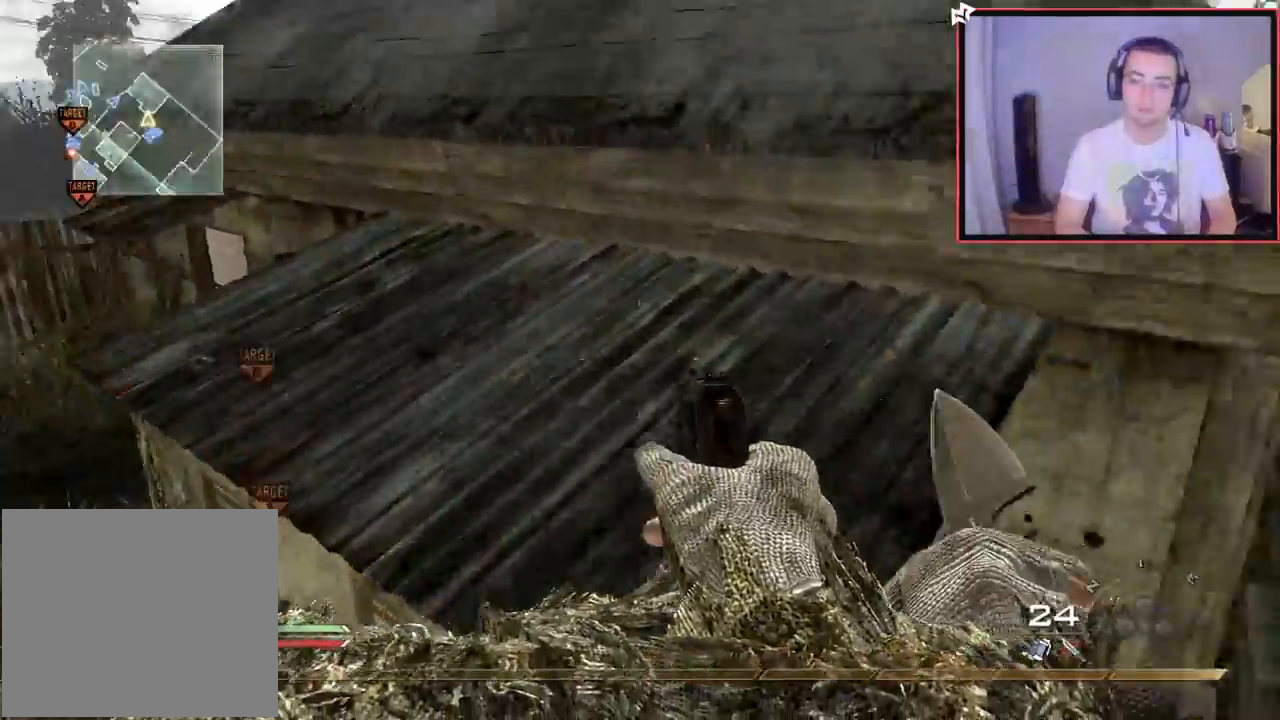
{"buttons": [], "left_stick": "down", "right_stick": "right", "events": [[350, "right_stick", "right"], [383, "left_stick", "center"], [450, "left_stick", "down"]]}
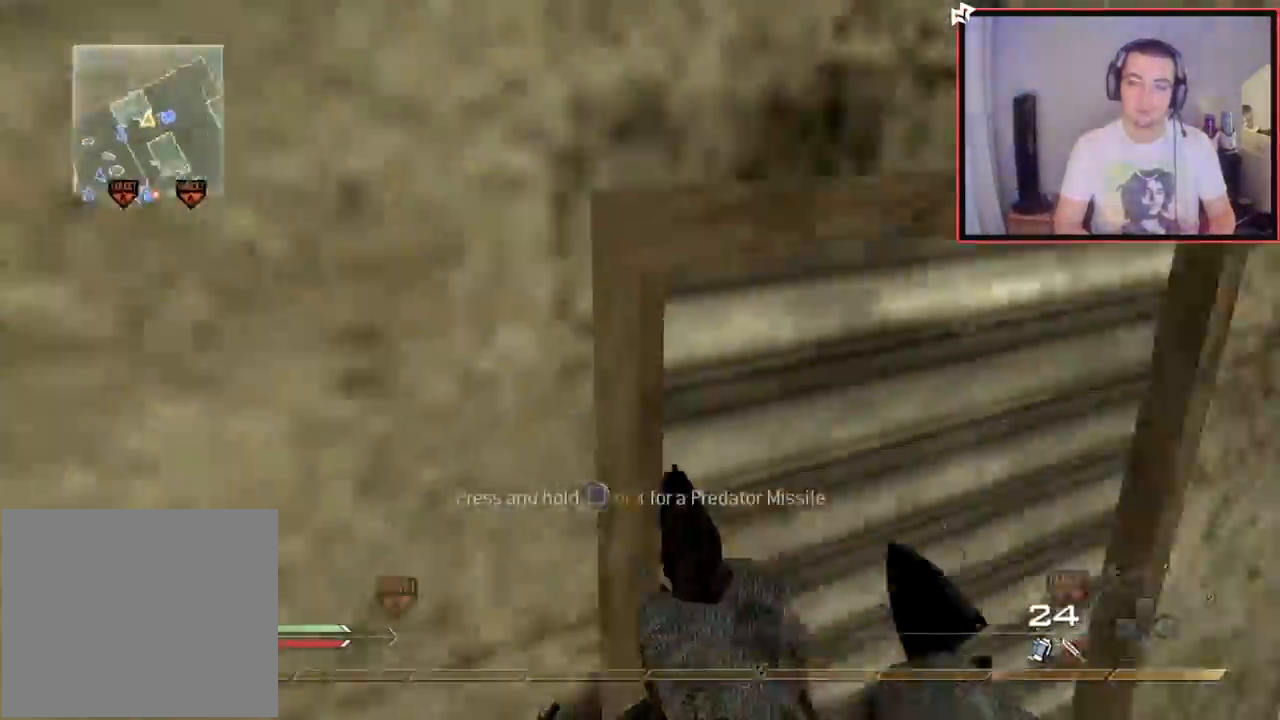
{"buttons": [], "left_stick": "up-right", "right_stick": "center", "events": [[100, "left_stick", "up-right"], [117, "right_stick", "center"], [217, "TRIANGLE", "down"], [300, "TRIANGLE", "up"], [334, "L3", "down"], [467, "L3", "up"]]}
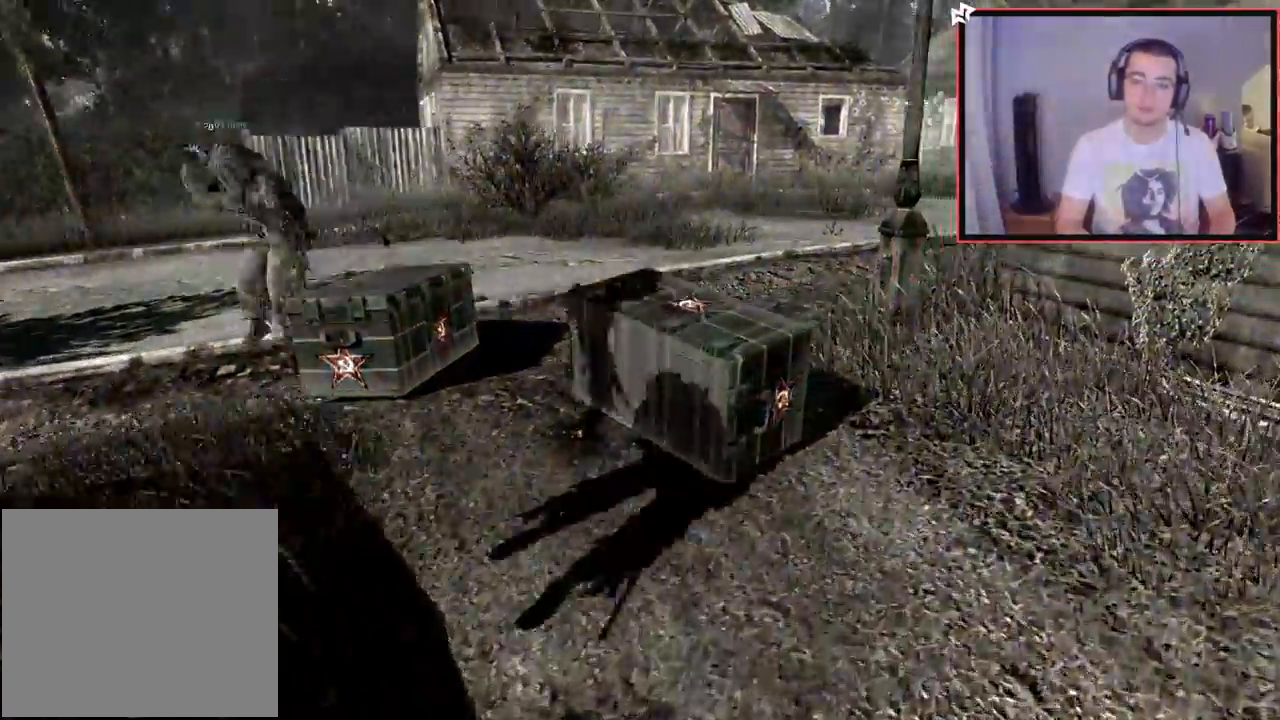
{"buttons": ["TRIANGLE", "R2"], "left_stick": "center", "right_stick": "center", "events": [[150, "right_stick", "left"], [283, "right_stick", "center"], [350, "TRIANGLE", "down"], [383, "left_stick", "center"], [433, "TRIANGLE", "up"], [483, "TRIANGLE", "down"], [500, "R2", "down"]]}
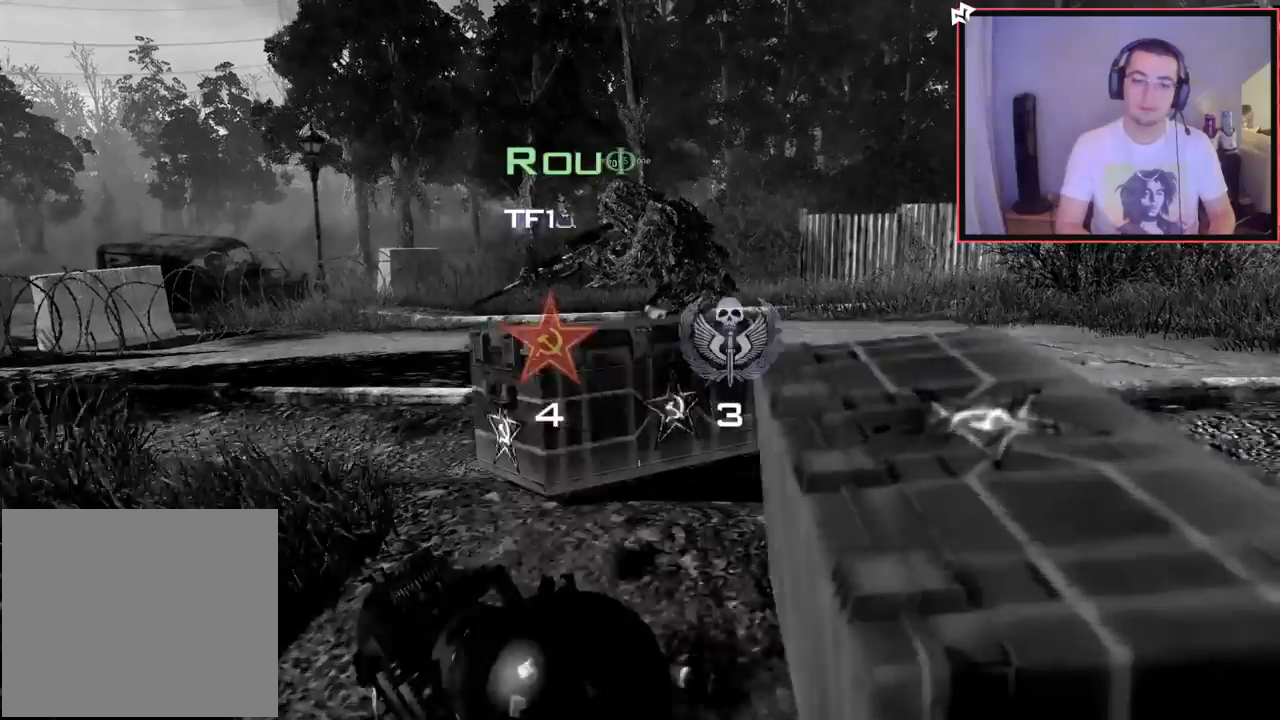
{"buttons": [], "left_stick": "center", "right_stick": "center", "events": [[33, "SQUARE", "down"], [50, "TRIANGLE", "up"], [150, "SQUARE", "up"], [167, "R2", "up"]]}